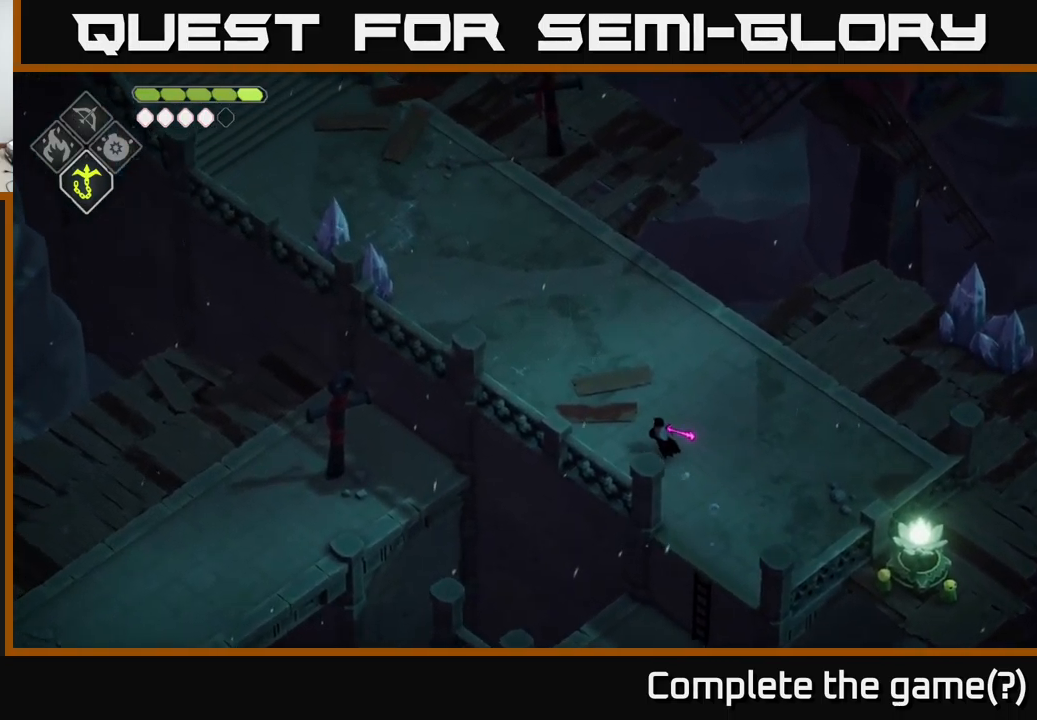
Gameplay with a controller (Xbox layout); each line is a JSON object with the inputs held at the frame after it. "events" lists button and stick changes between this image and that frame as [ms after this image, input, new state], when the widget could be followed in between.
{"buttons": [], "left_stick": "up-left", "right_stick": "up-left", "events": []}
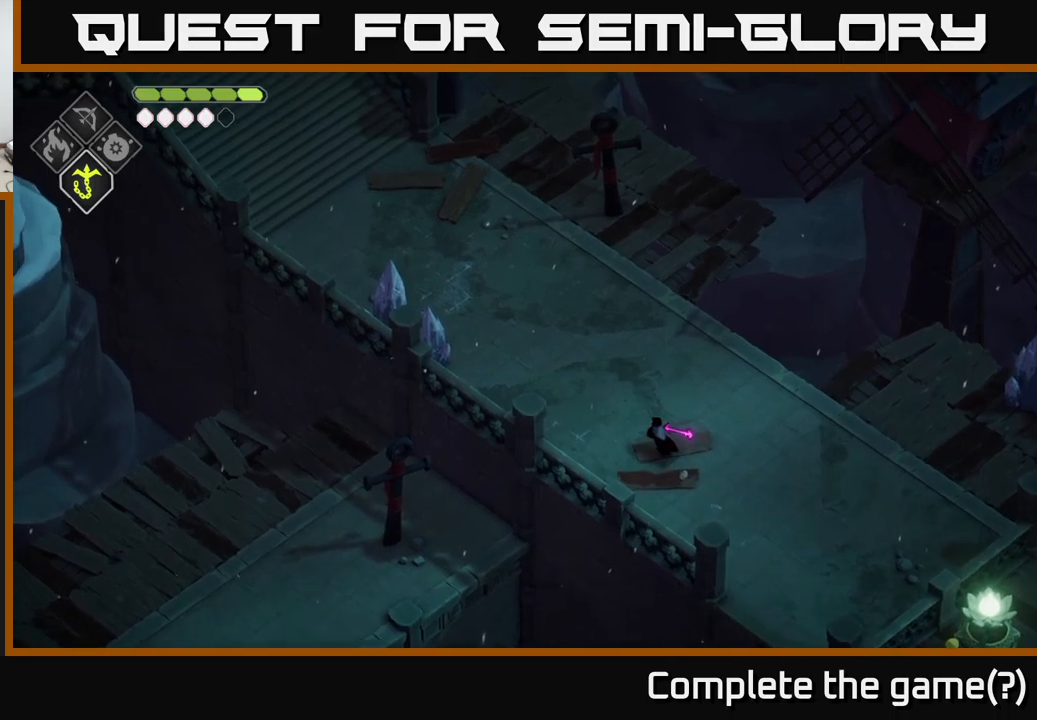
{"buttons": [], "left_stick": "up-left", "right_stick": "up-left", "events": []}
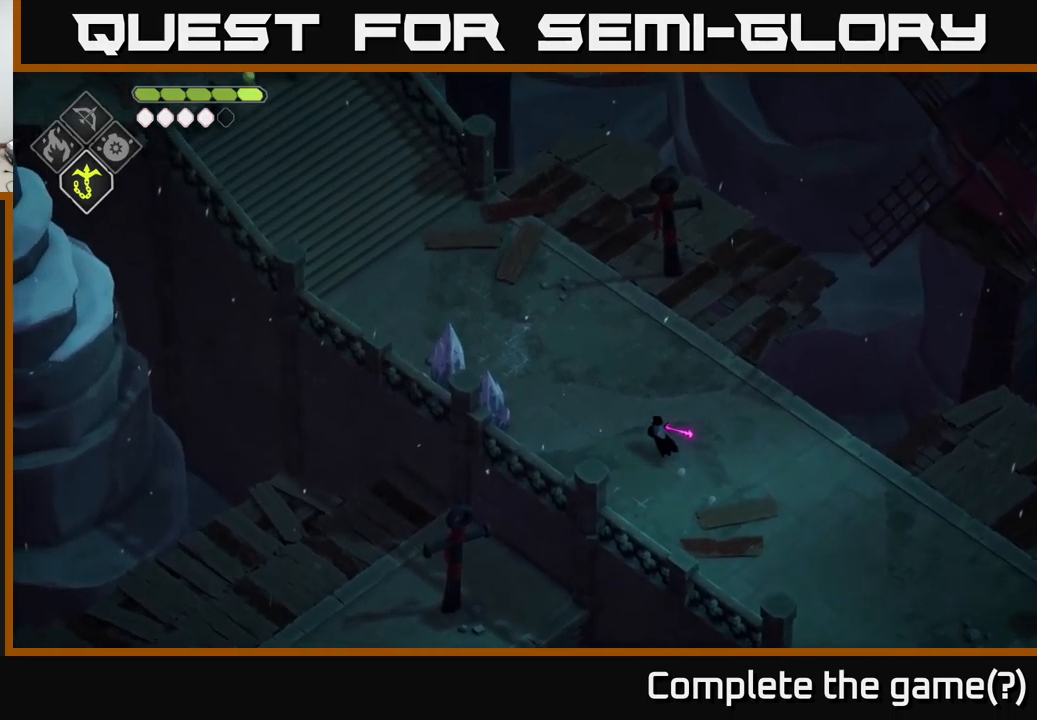
{"buttons": ["A"], "left_stick": "up", "right_stick": "center", "events": [[17, "left_stick", "up"], [283, "right_stick", "center"], [433, "A", "down"]]}
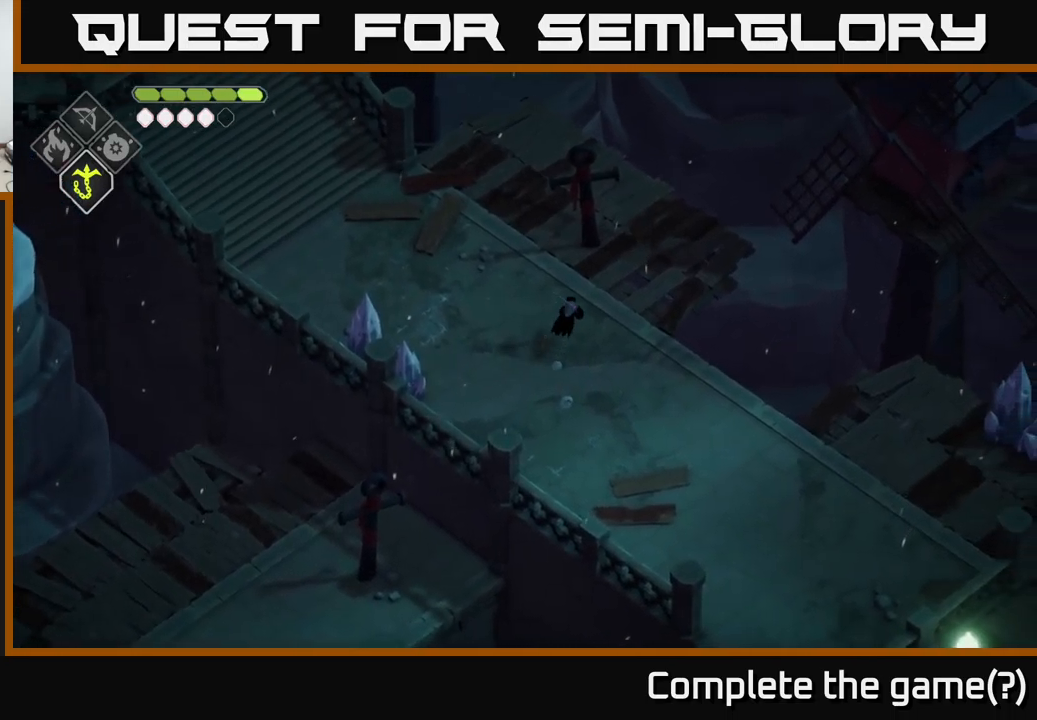
{"buttons": [], "left_stick": "up-left", "right_stick": "center", "events": [[67, "A", "up"], [133, "left_stick", "center"], [350, "left_stick", "left"], [450, "left_stick", "up-left"]]}
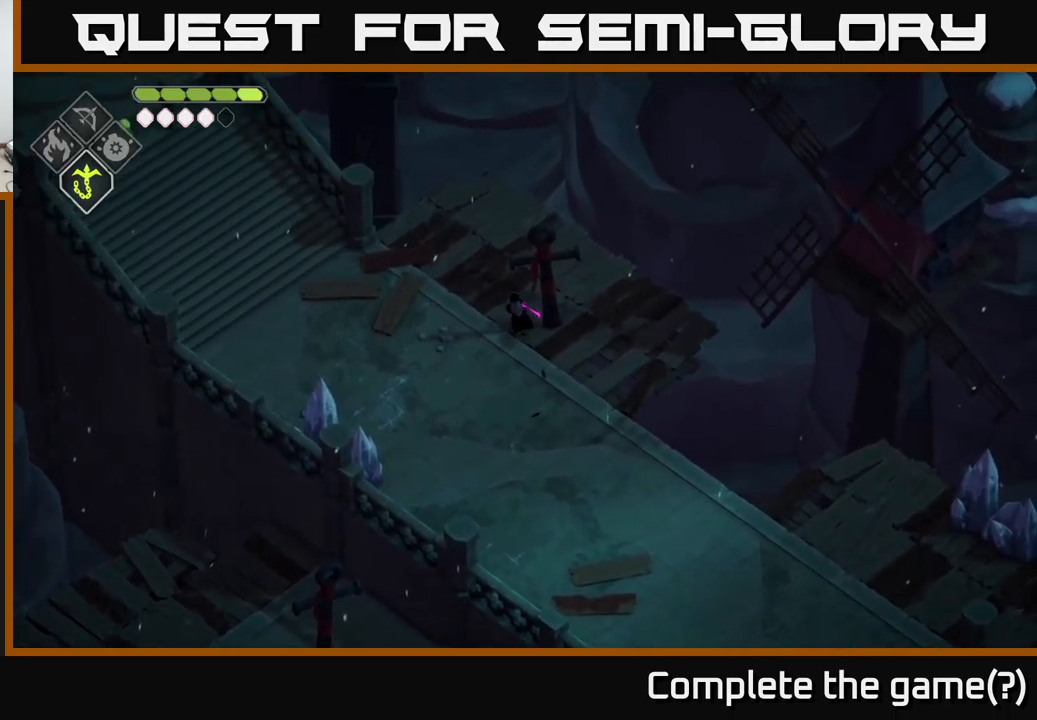
{"buttons": [], "left_stick": "right", "right_stick": "center", "events": [[67, "left_stick", "up"], [483, "left_stick", "right"]]}
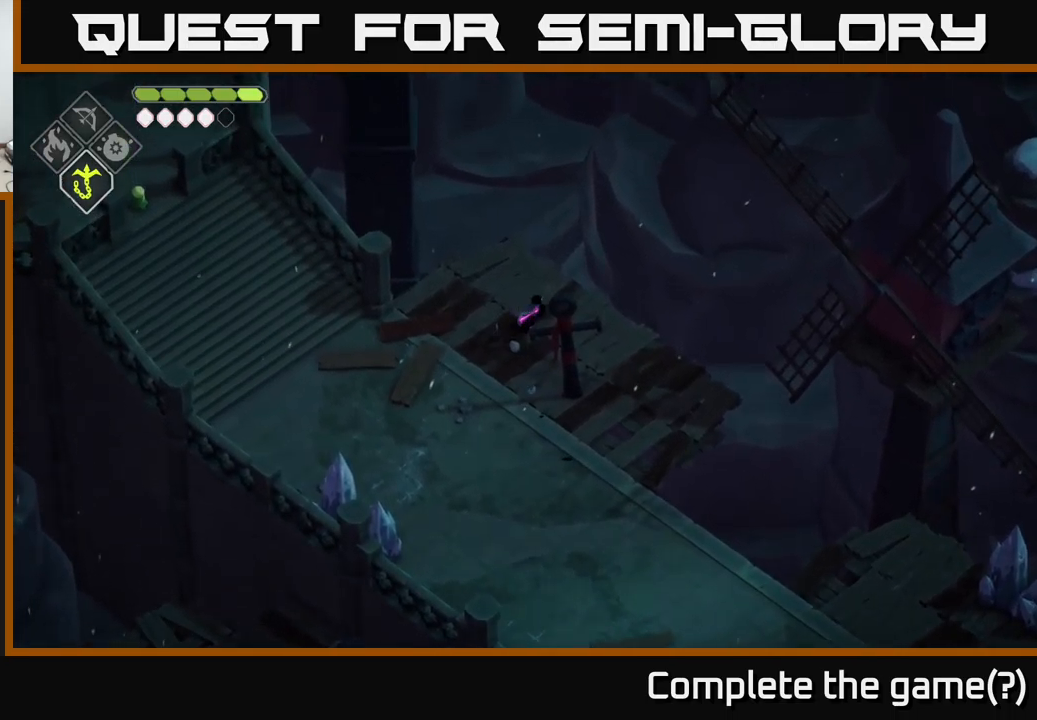
{"buttons": [], "left_stick": "center", "right_stick": "center", "events": [[200, "left_stick", "down-right"], [483, "left_stick", "center"]]}
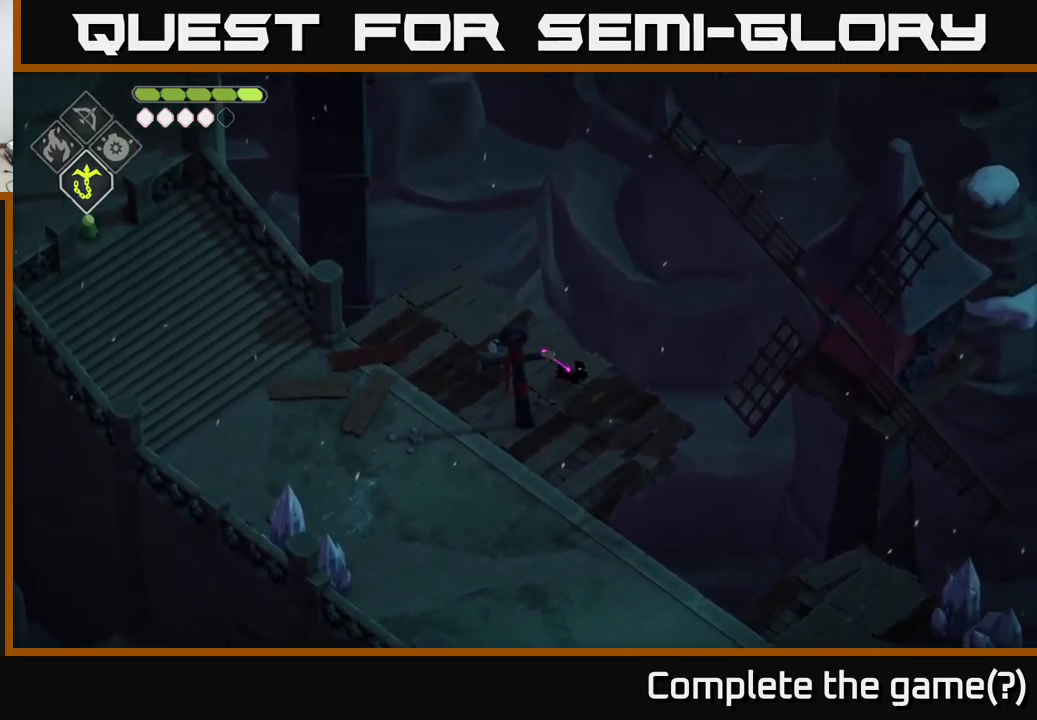
{"buttons": [], "left_stick": "up", "right_stick": "right", "events": [[167, "right_stick", "up-right"], [233, "right_stick", "right"], [500, "left_stick", "up"]]}
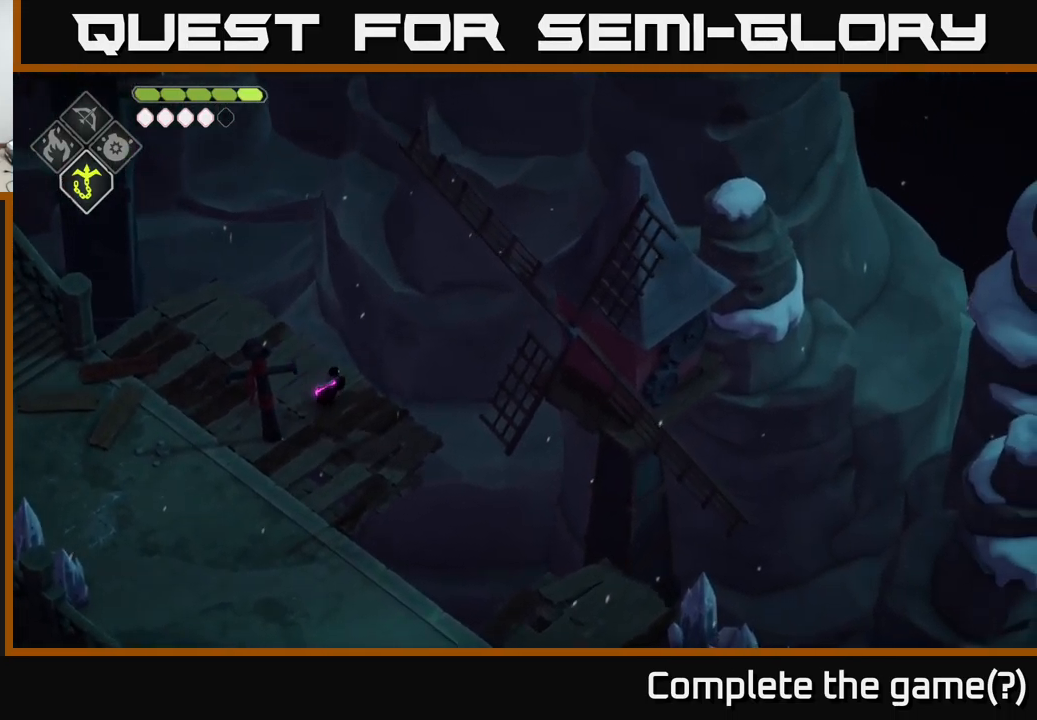
{"buttons": [], "left_stick": "left", "right_stick": "up", "events": [[200, "left_stick", "left"], [467, "right_stick", "up"]]}
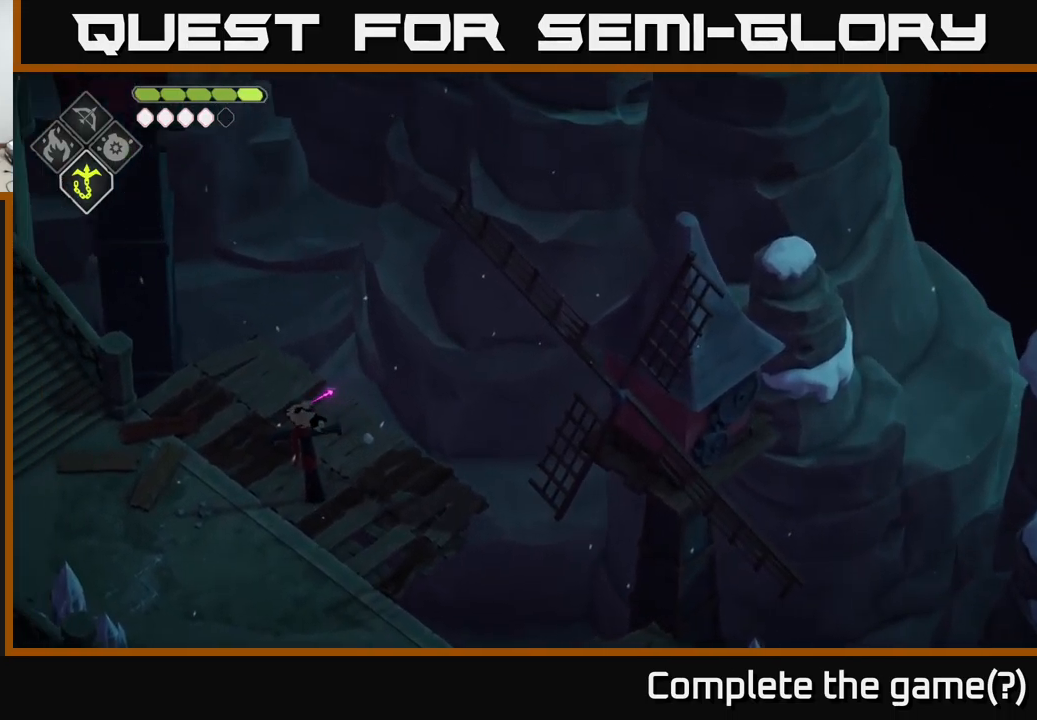
{"buttons": [], "left_stick": "left", "right_stick": "center", "events": [[67, "right_stick", "up-left"], [467, "right_stick", "center"]]}
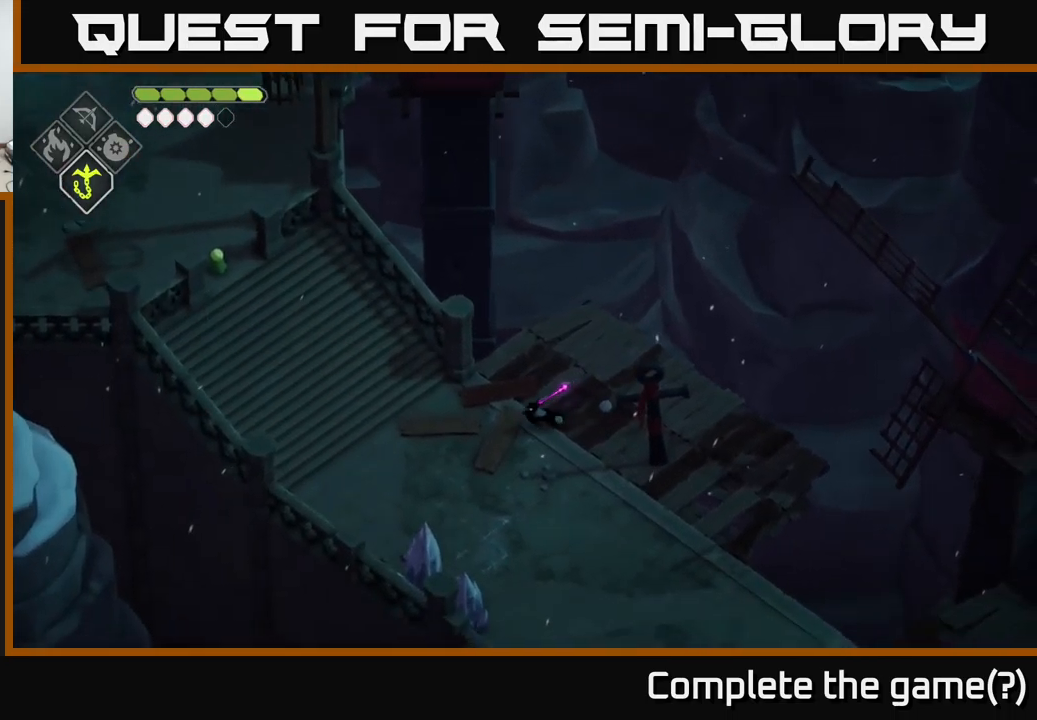
{"buttons": [], "left_stick": "up-left", "right_stick": "center", "events": [[367, "left_stick", "up-left"], [383, "A", "down"], [500, "A", "up"]]}
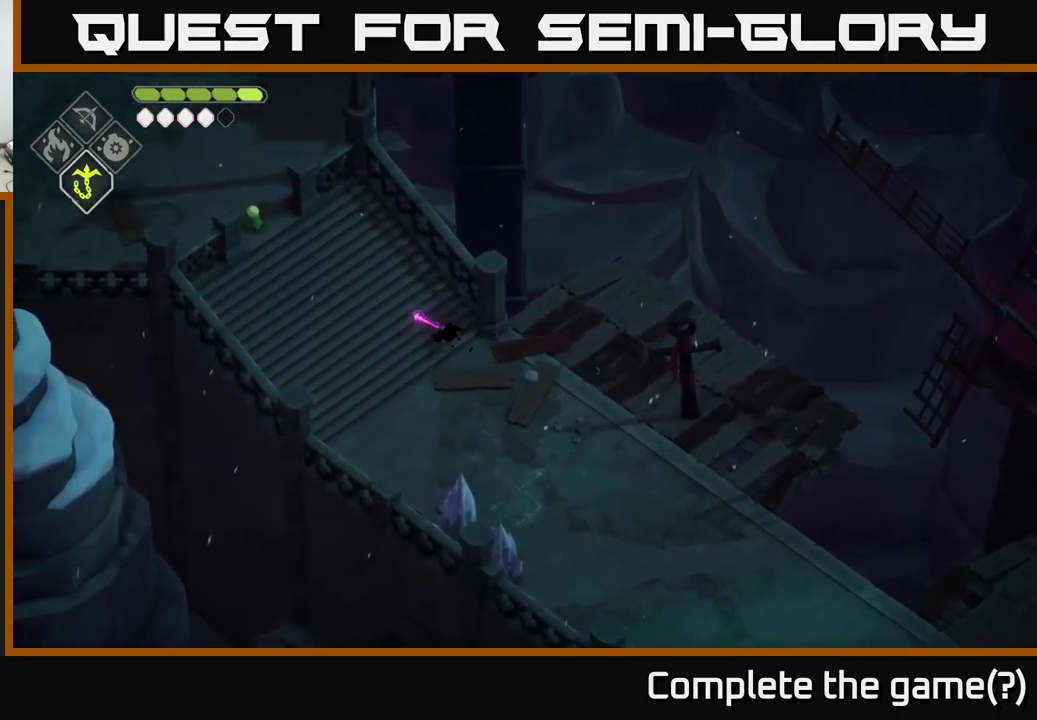
{"buttons": [], "left_stick": "up-left", "right_stick": "left", "events": [[300, "right_stick", "left"]]}
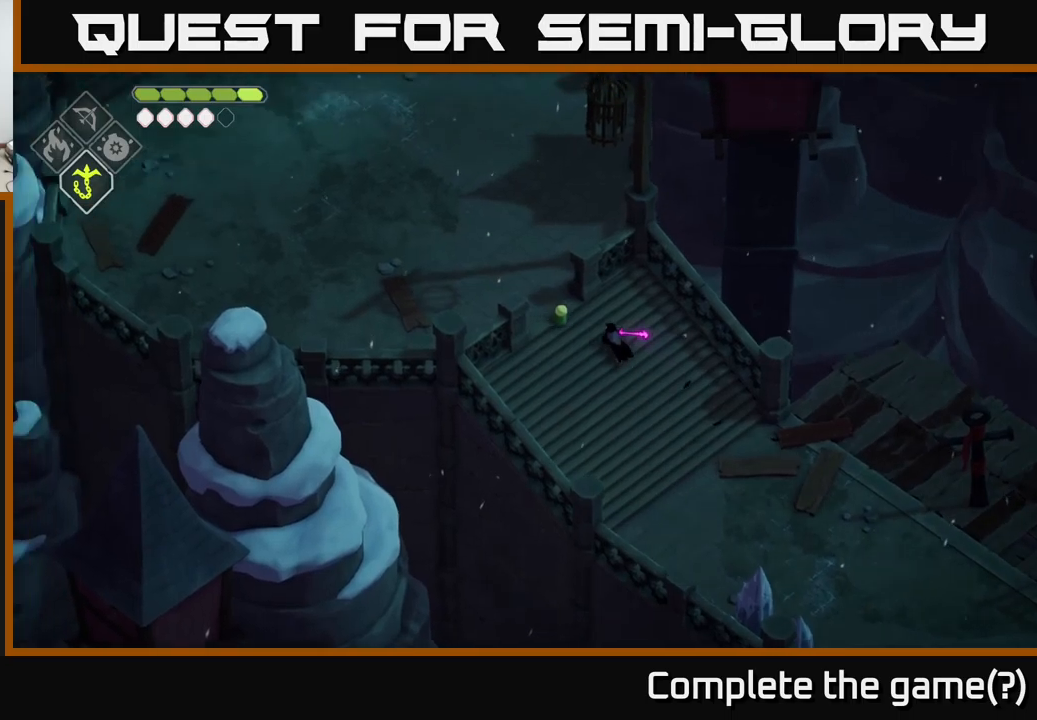
{"buttons": [], "left_stick": "up-left", "right_stick": "left", "events": []}
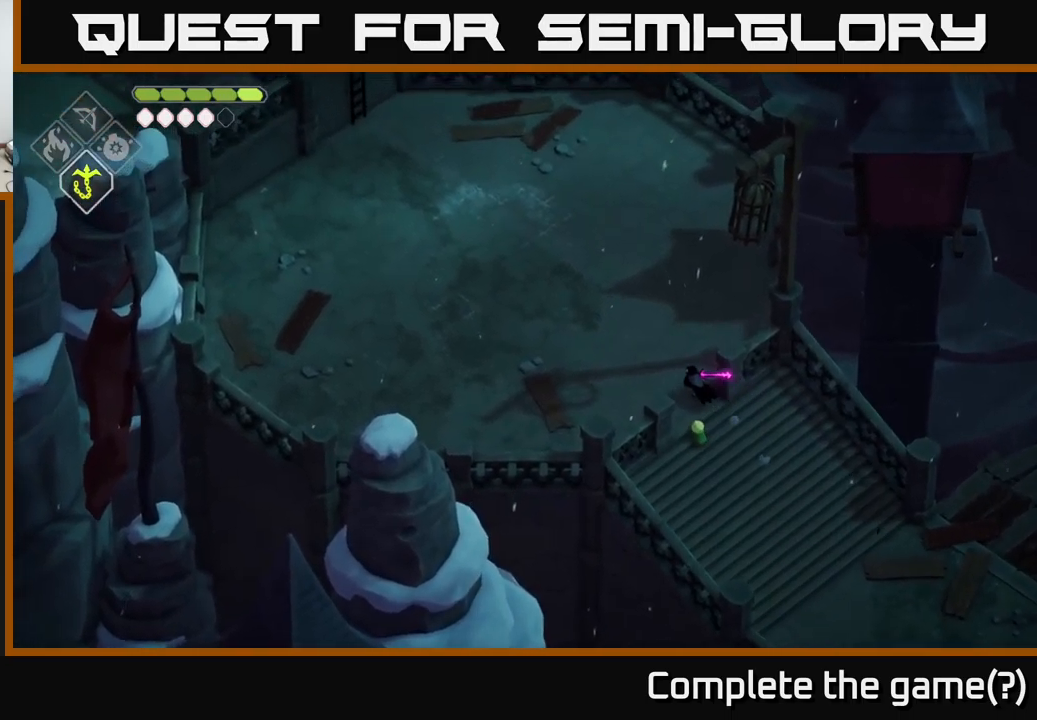
{"buttons": [], "left_stick": "up-left", "right_stick": "left", "events": []}
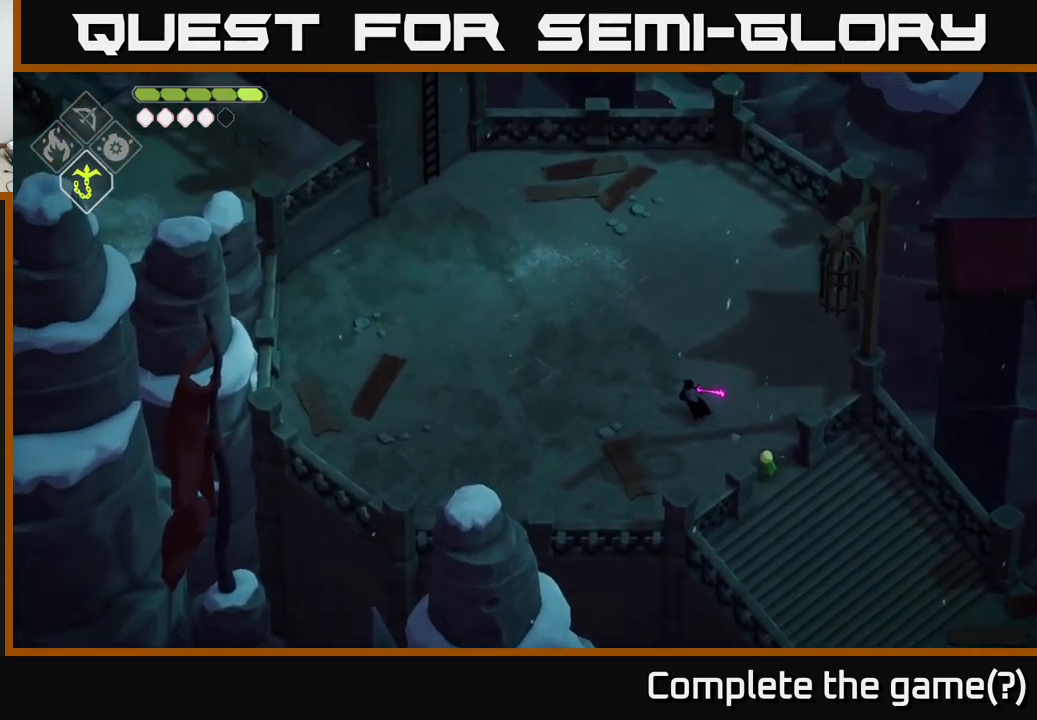
{"buttons": [], "left_stick": "up-left", "right_stick": "left", "events": []}
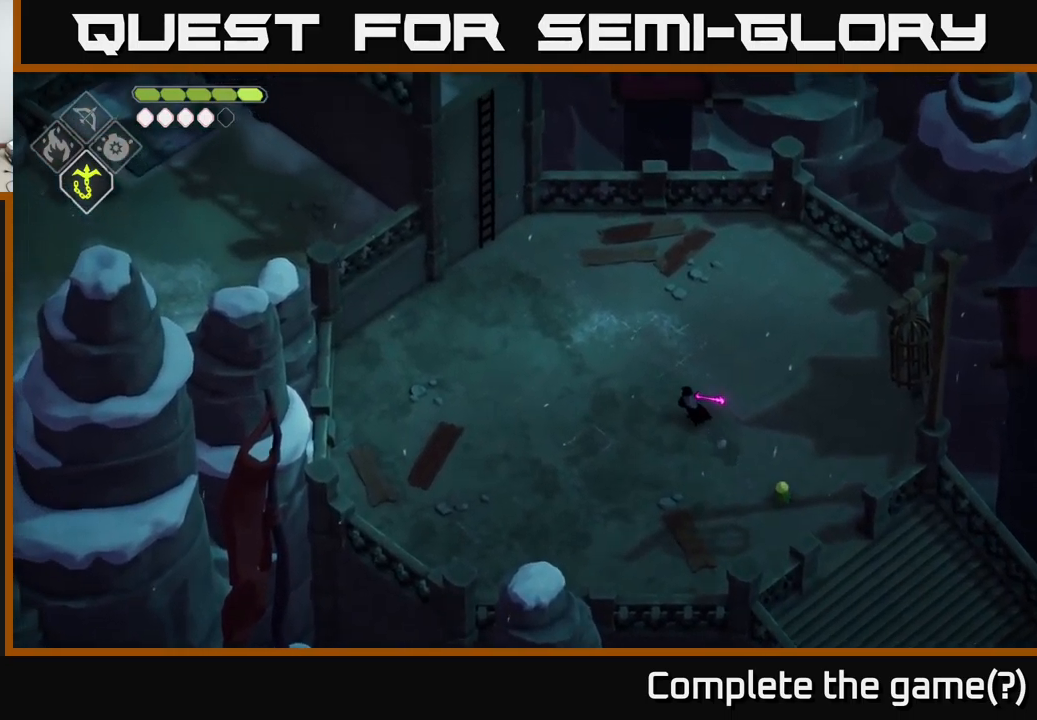
{"buttons": [], "left_stick": "center", "right_stick": "left", "events": [[200, "left_stick", "up"], [384, "left_stick", "center"]]}
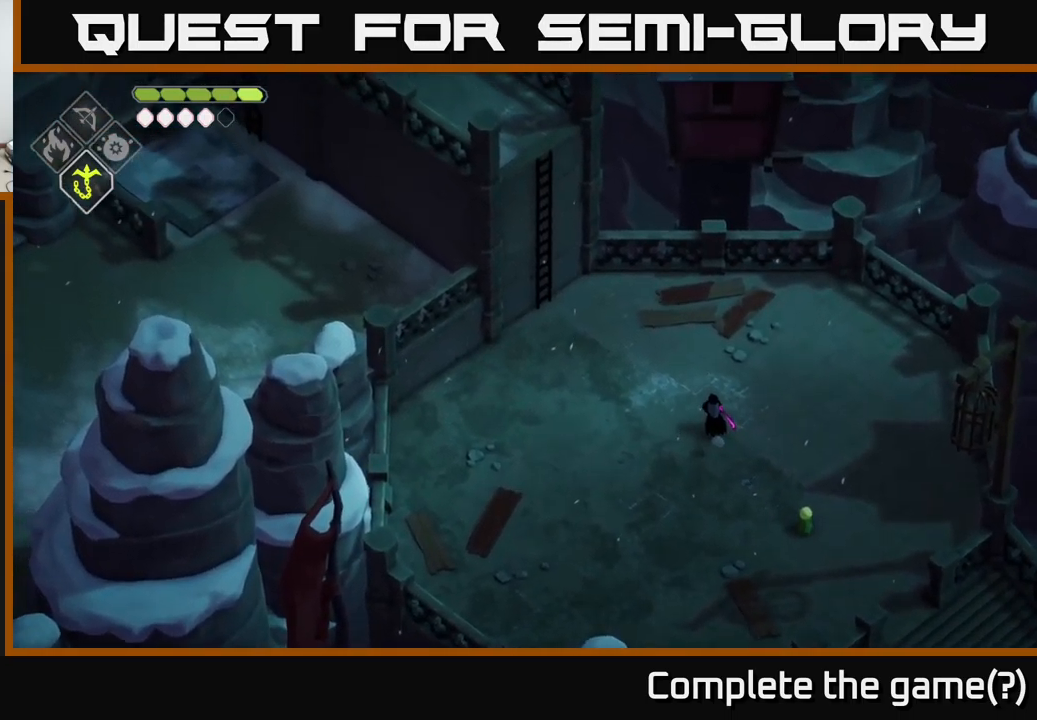
{"buttons": [], "left_stick": "up-left", "right_stick": "left", "events": [[167, "left_stick", "left"], [367, "left_stick", "up-left"]]}
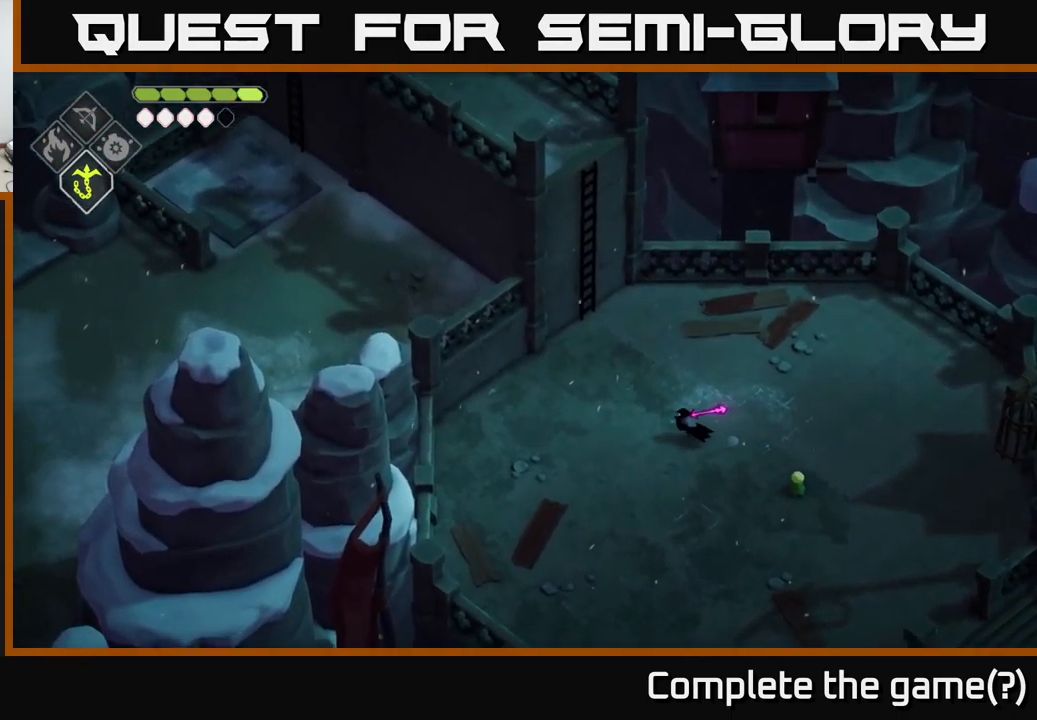
{"buttons": [], "left_stick": "up", "right_stick": "center", "events": [[84, "right_stick", "center"], [217, "left_stick", "up"]]}
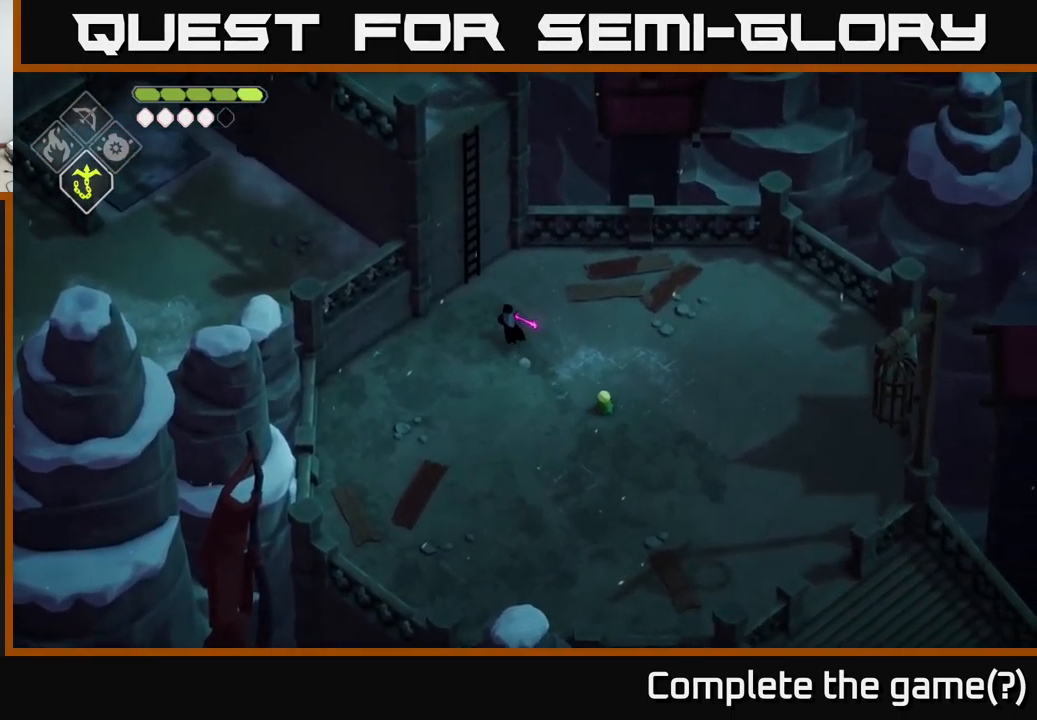
{"buttons": ["Y"], "left_stick": "up", "right_stick": "center", "events": [[134, "left_stick", "up-left"], [334, "left_stick", "up"], [384, "Y", "down"]]}
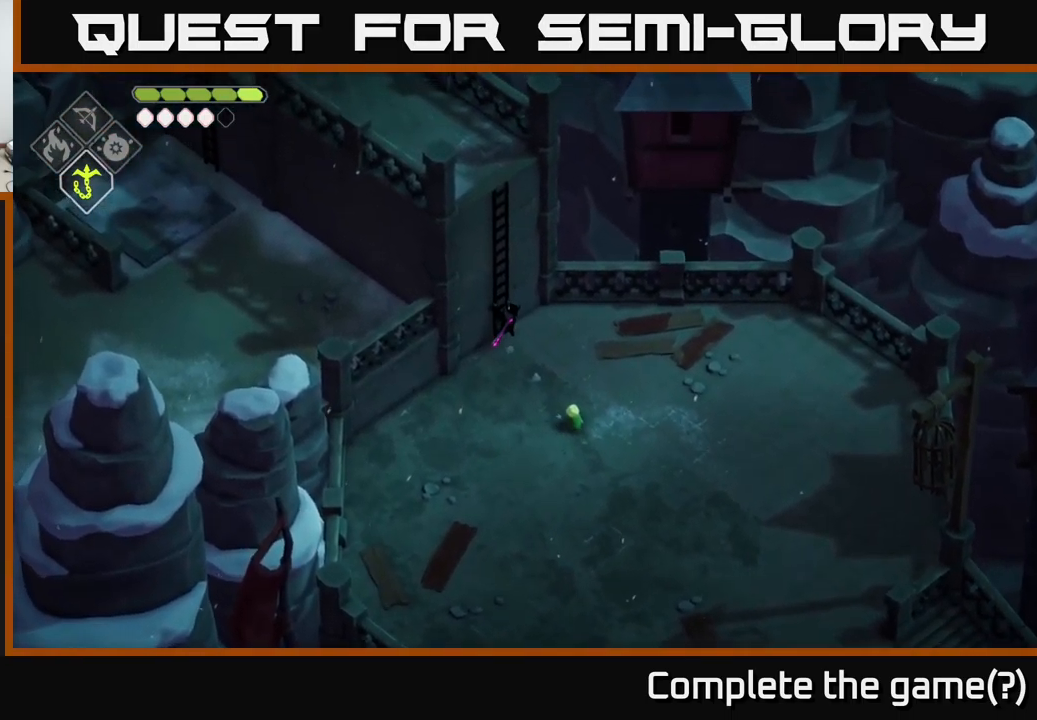
{"buttons": [], "left_stick": "up", "right_stick": "up-left", "events": [[17, "Y", "up"], [384, "right_stick", "up-left"]]}
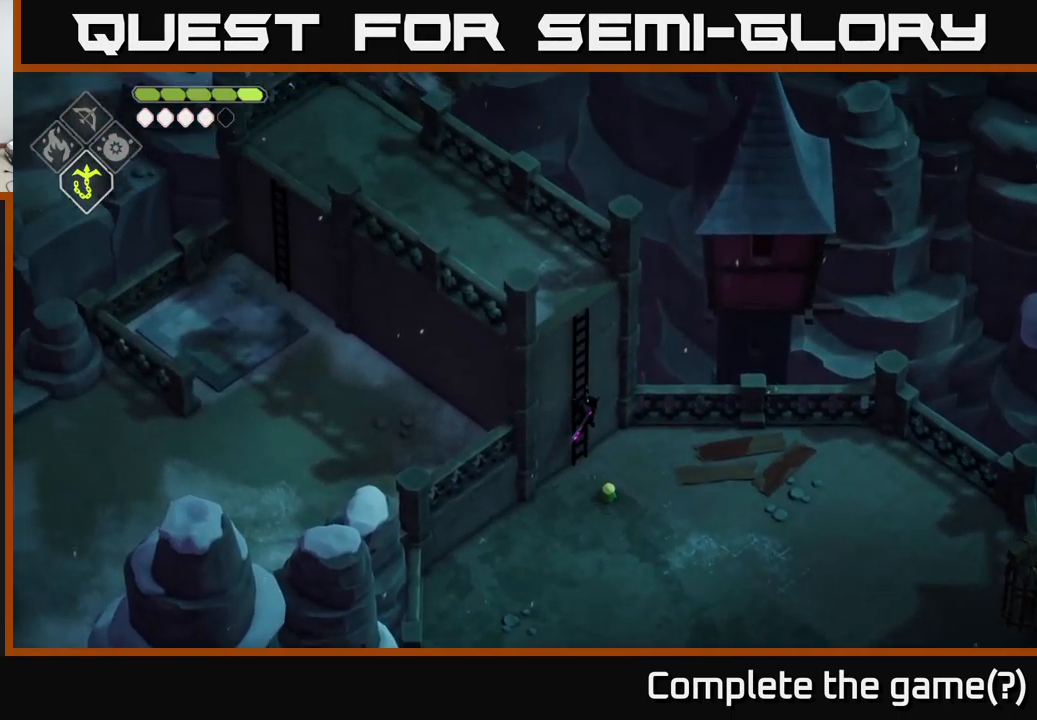
{"buttons": [], "left_stick": "up", "right_stick": "up-left", "events": []}
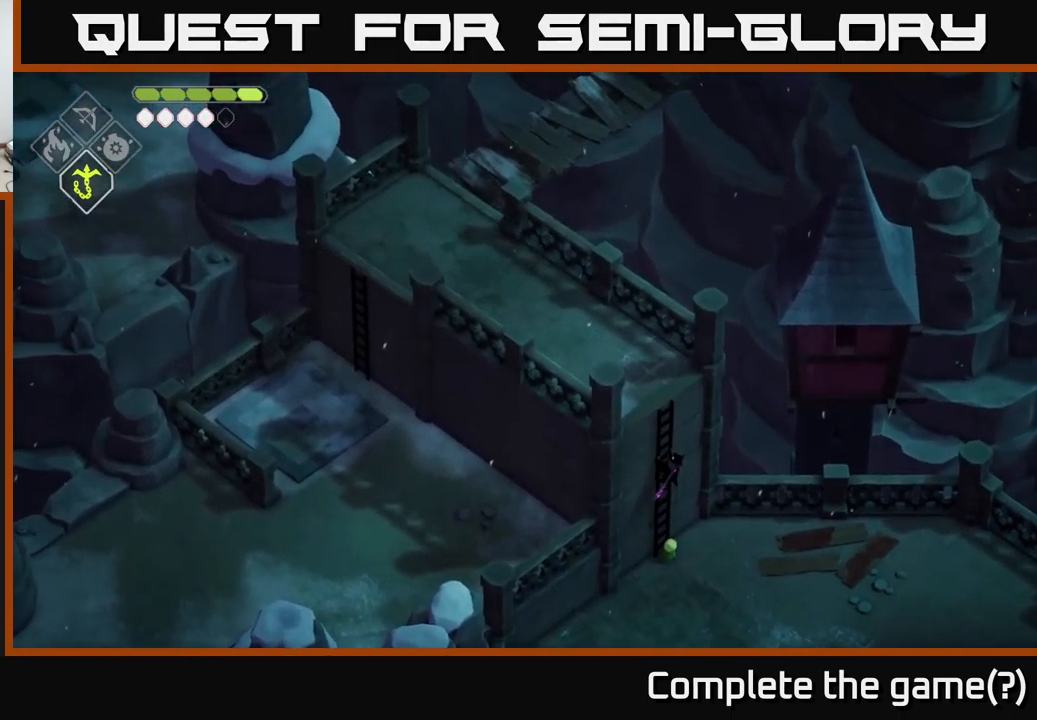
{"buttons": [], "left_stick": "up-left", "right_stick": "up-left", "events": [[467, "left_stick", "up-left"]]}
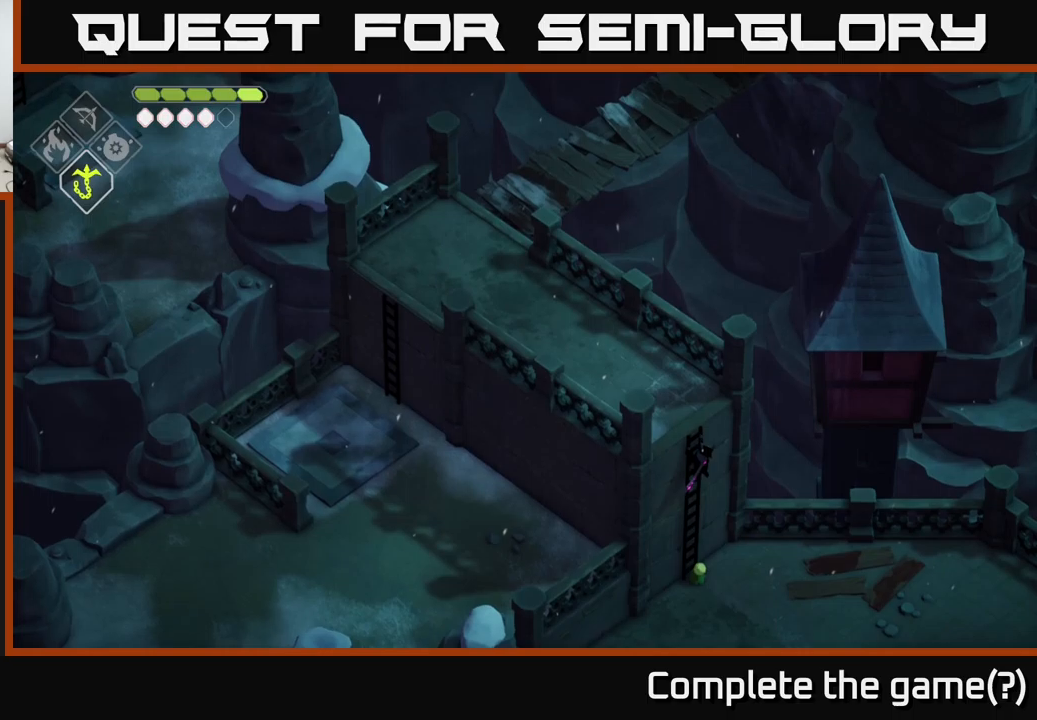
{"buttons": [], "left_stick": "up-left", "right_stick": "up-left", "events": []}
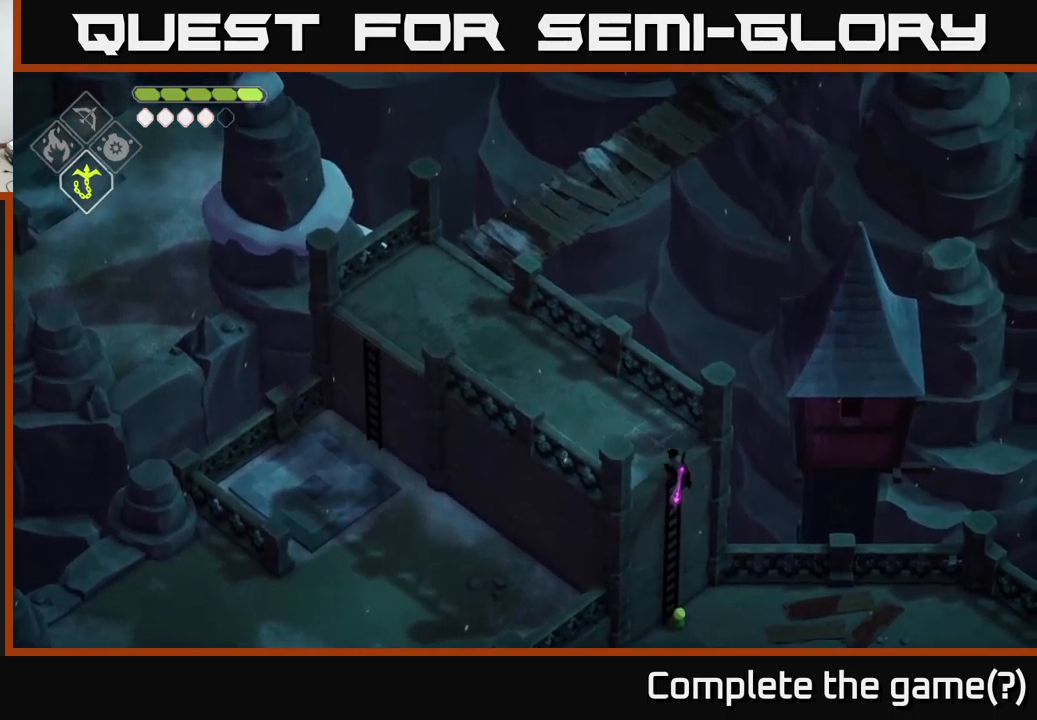
{"buttons": [], "left_stick": "up-left", "right_stick": "up-left", "events": []}
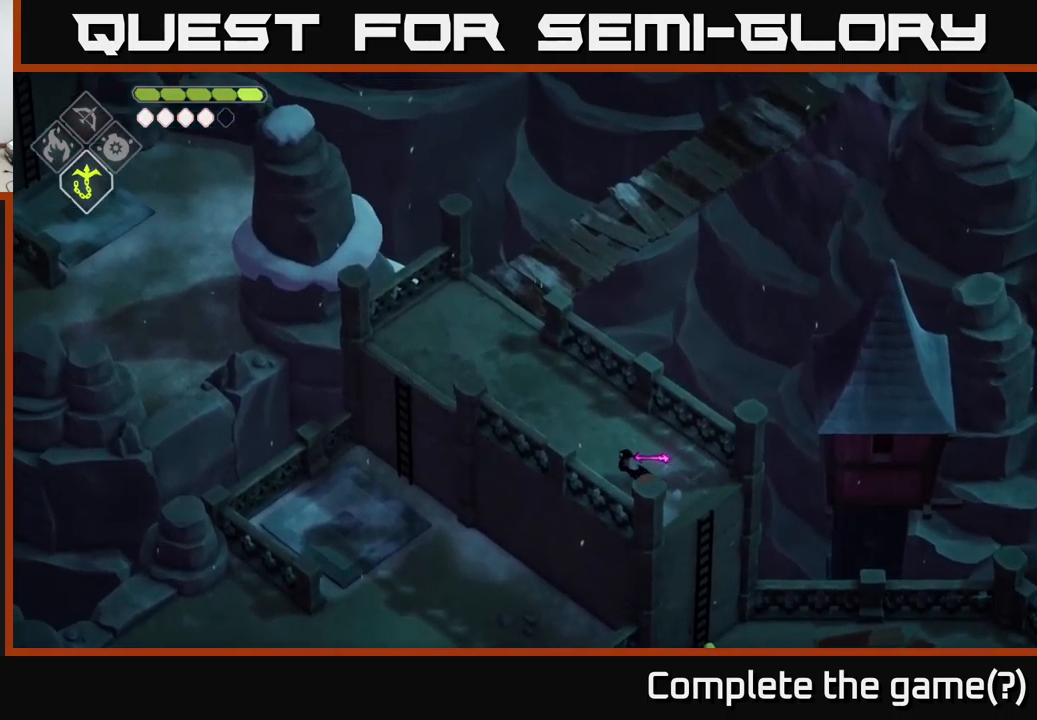
{"buttons": [], "left_stick": "up-left", "right_stick": "up-left", "events": []}
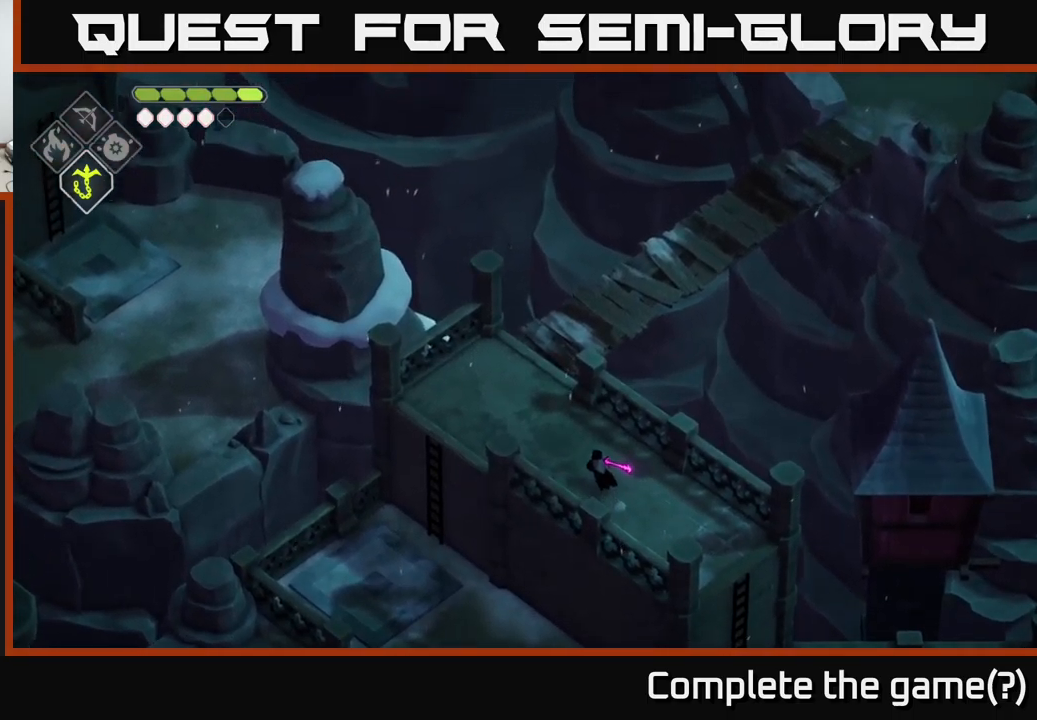
{"buttons": [], "left_stick": "left", "right_stick": "up-left", "events": [[416, "left_stick", "left"]]}
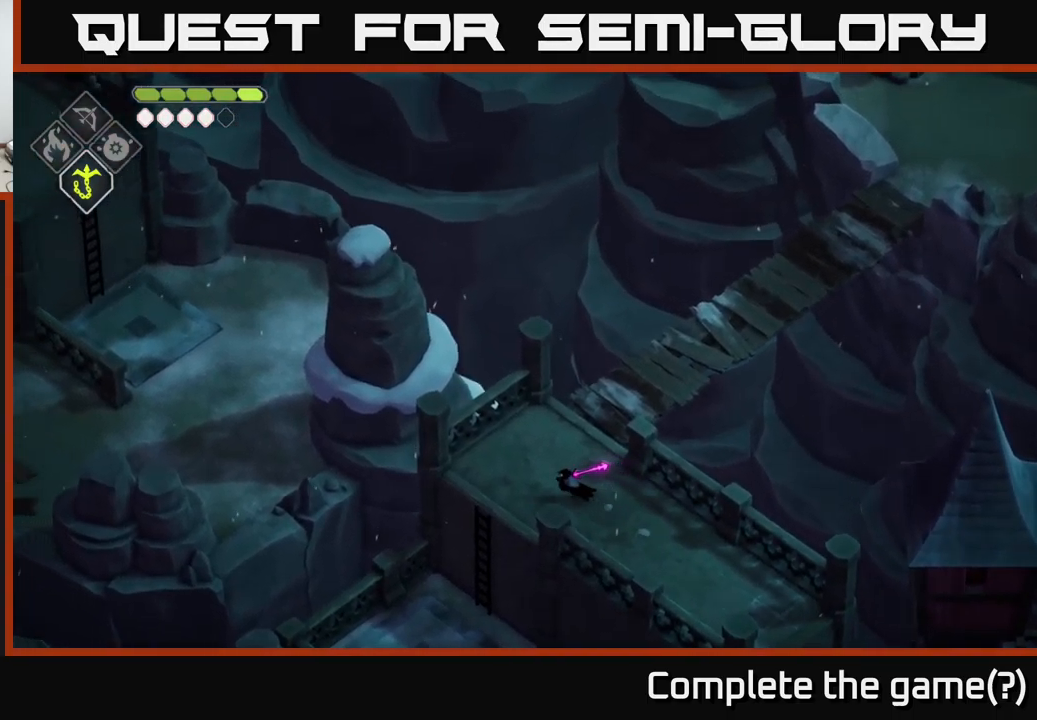
{"buttons": [], "left_stick": "center", "right_stick": "center", "events": [[33, "right_stick", "left"], [216, "left_stick", "center"], [216, "right_stick", "center"]]}
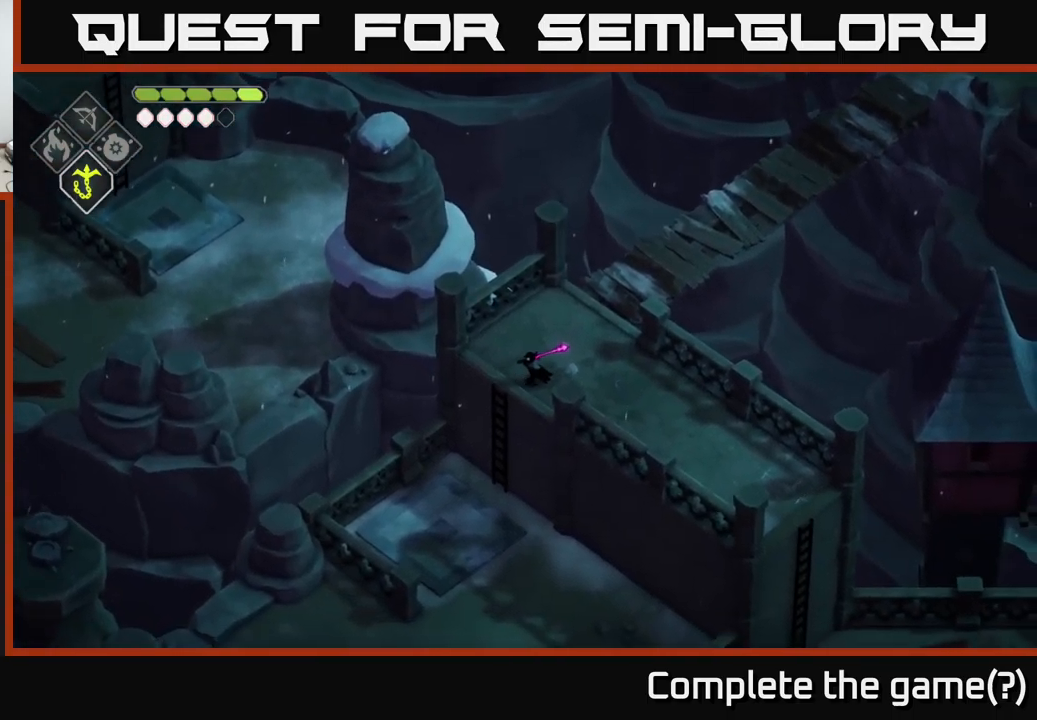
{"buttons": [], "left_stick": "up-right", "right_stick": "right", "events": [[83, "left_stick", "up"], [350, "right_stick", "right"], [383, "left_stick", "up-right"]]}
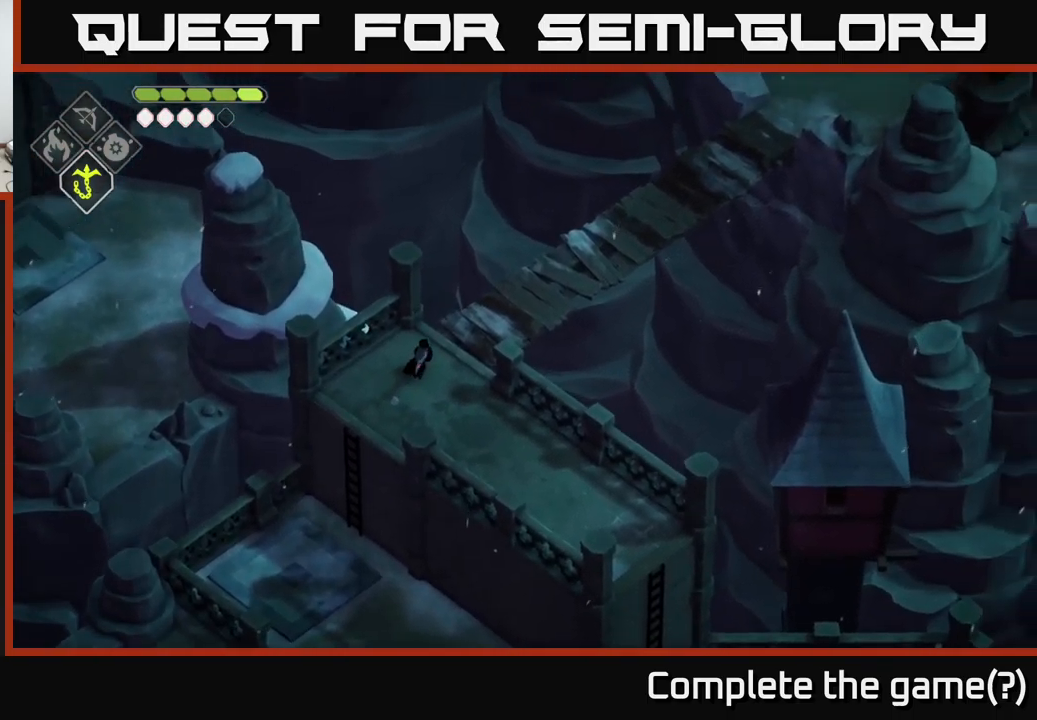
{"buttons": [], "left_stick": "up-right", "right_stick": "right", "events": []}
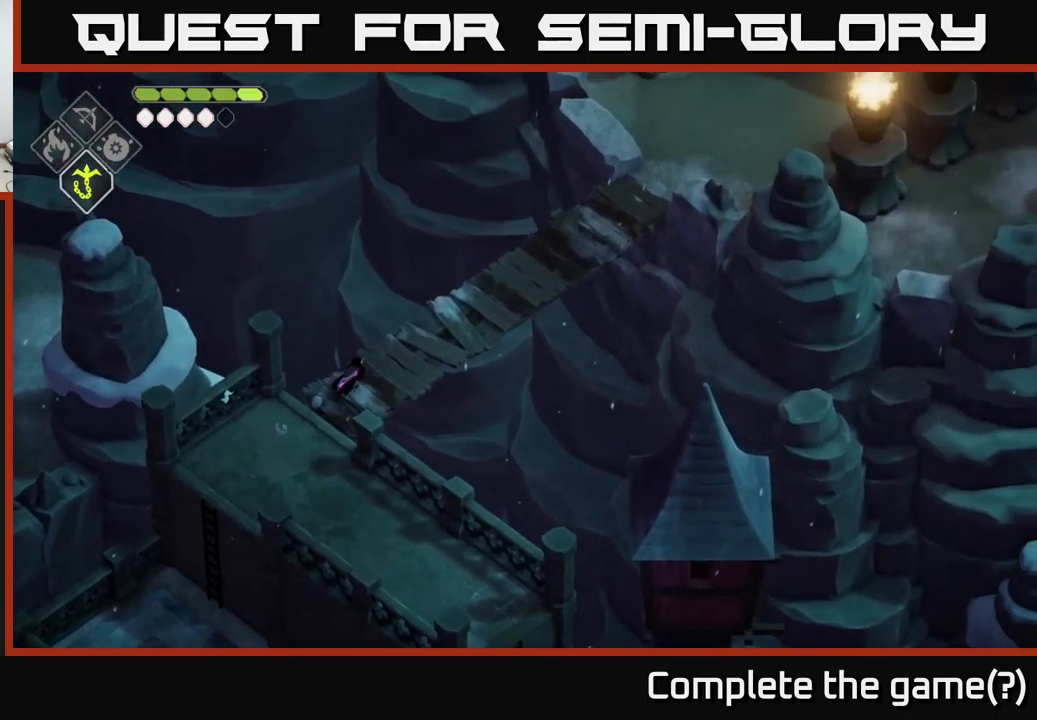
{"buttons": [], "left_stick": "up-right", "right_stick": "right", "events": []}